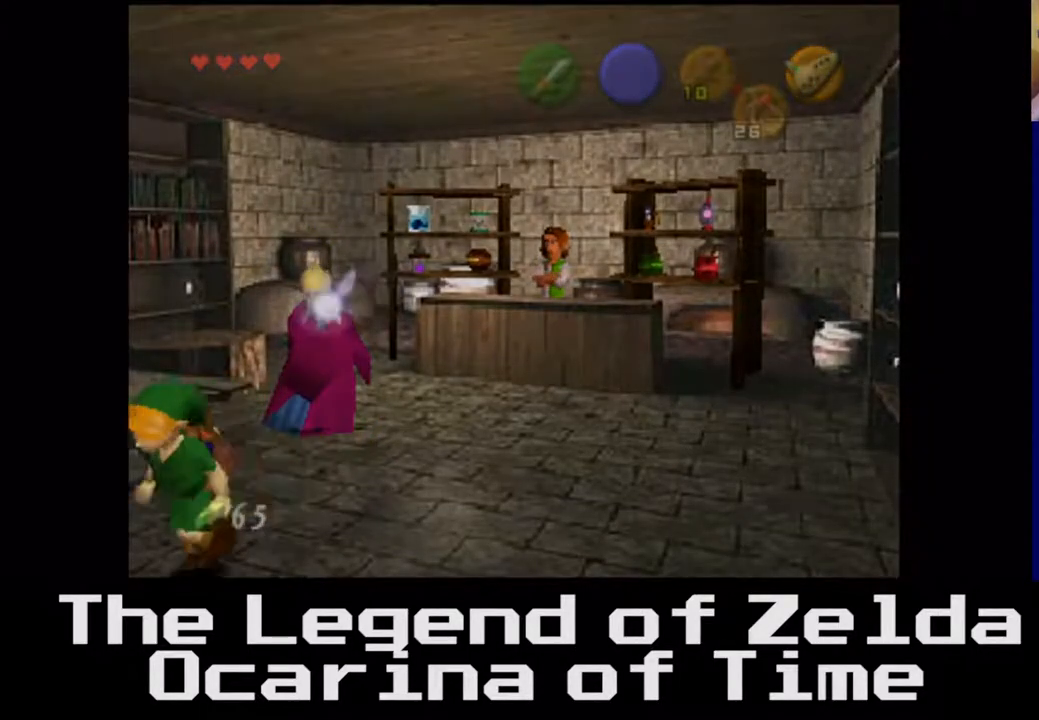
Gameplay with a controller (Xbox layout); each line is a JSON object with the inputs held at the frame after it. "events" lists button and stick changes between this image and that frame as [ms after this image, input, new state], when the widget could be followed in between. Not read: L3 R3.
{"buttons": [], "left_stick": "center", "right_stick": "center", "events": [[317, "left_stick", "center"]]}
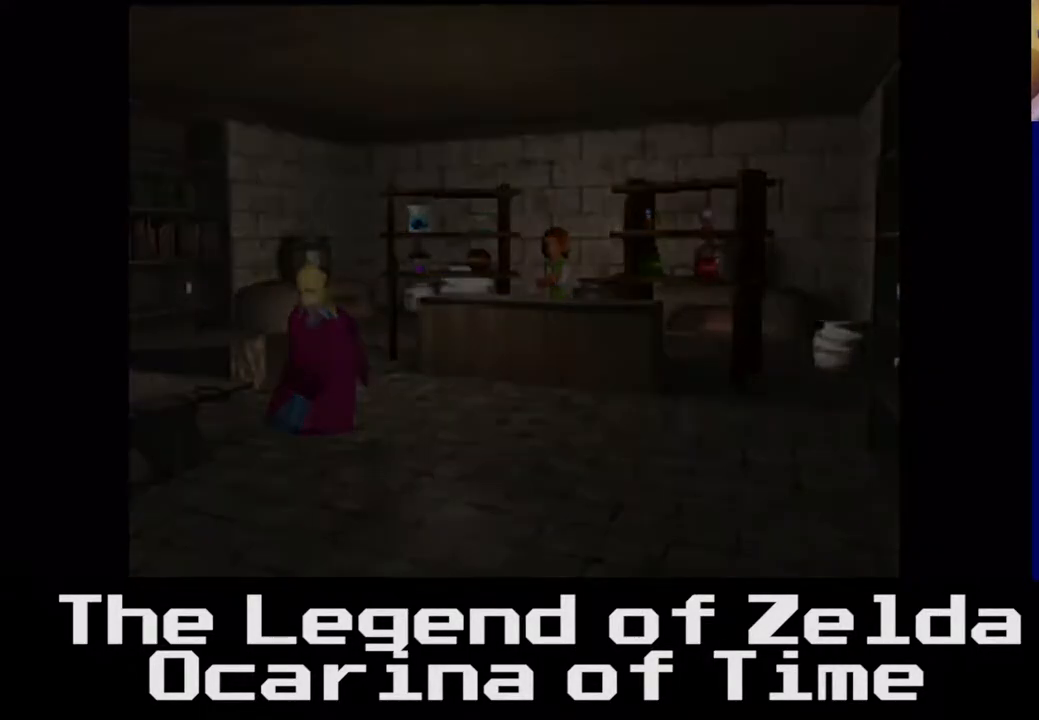
{"buttons": [], "left_stick": "center", "right_stick": "center", "events": []}
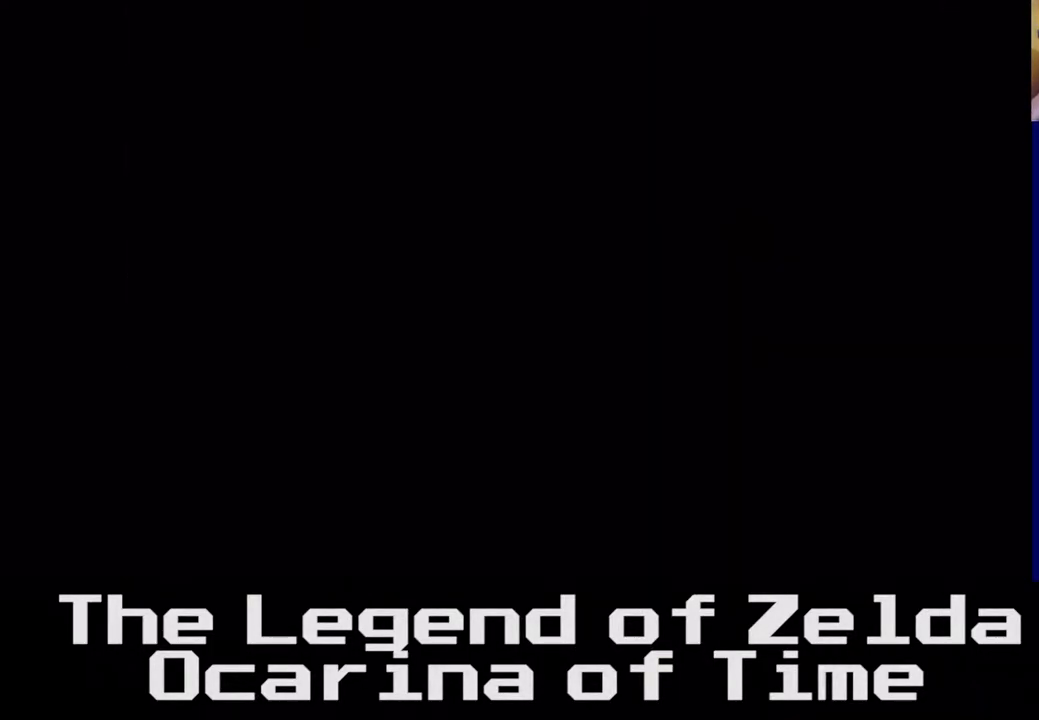
{"buttons": [], "left_stick": "center", "right_stick": "center", "events": []}
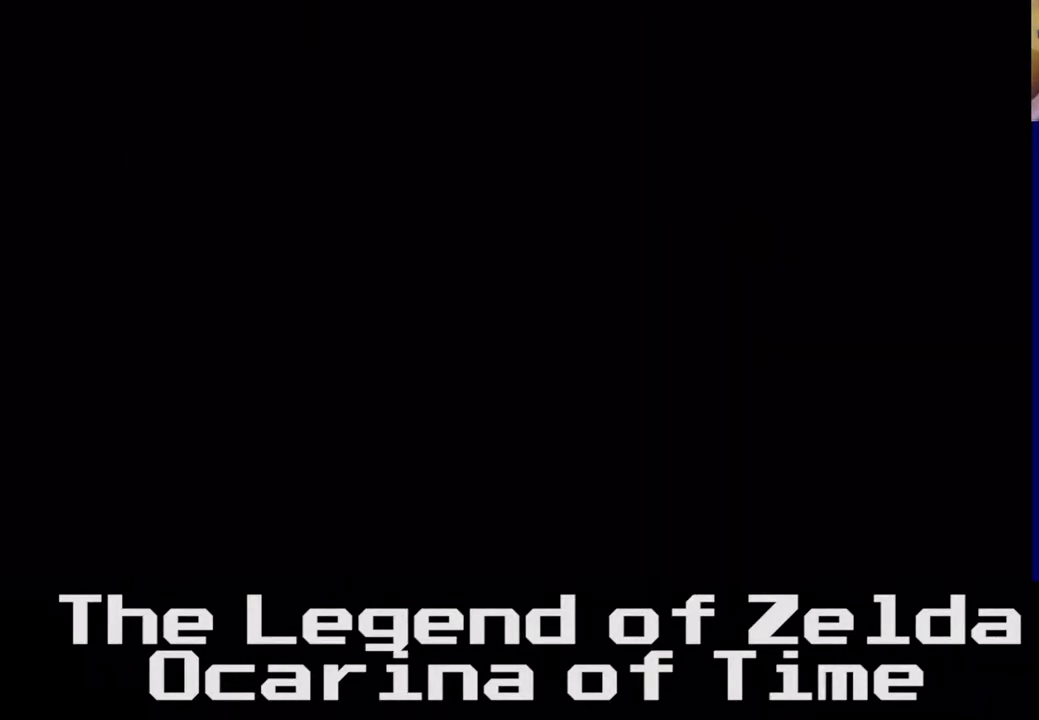
{"buttons": [], "left_stick": "center", "right_stick": "center", "events": []}
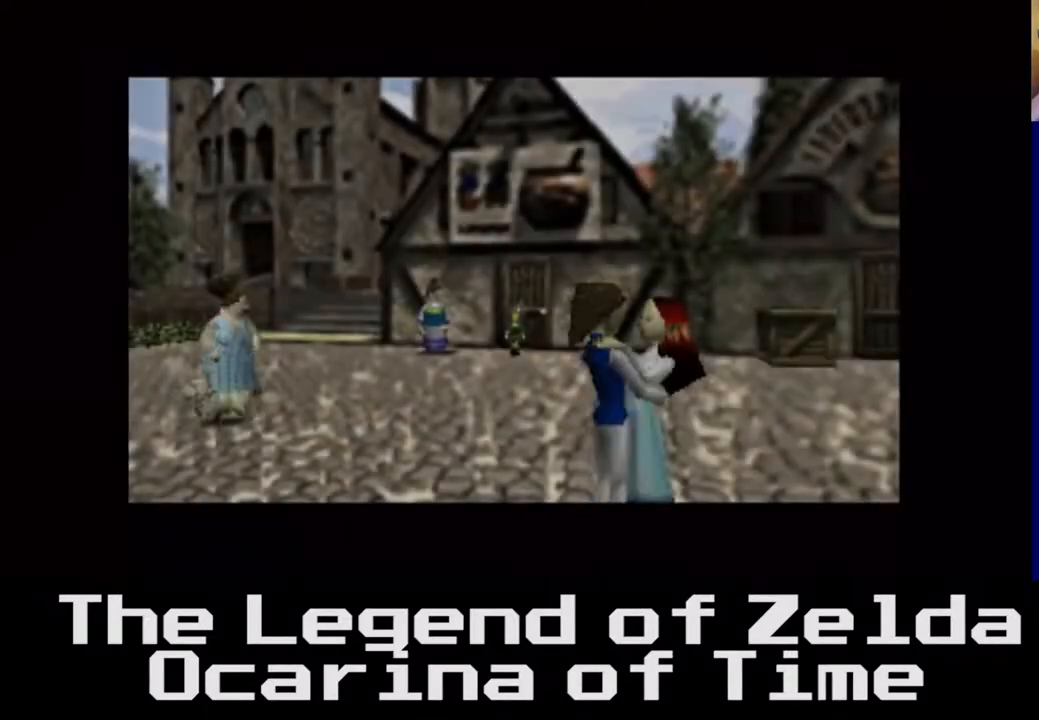
{"buttons": [], "left_stick": "down-left", "right_stick": "center", "events": [[250, "left_stick", "down-left"]]}
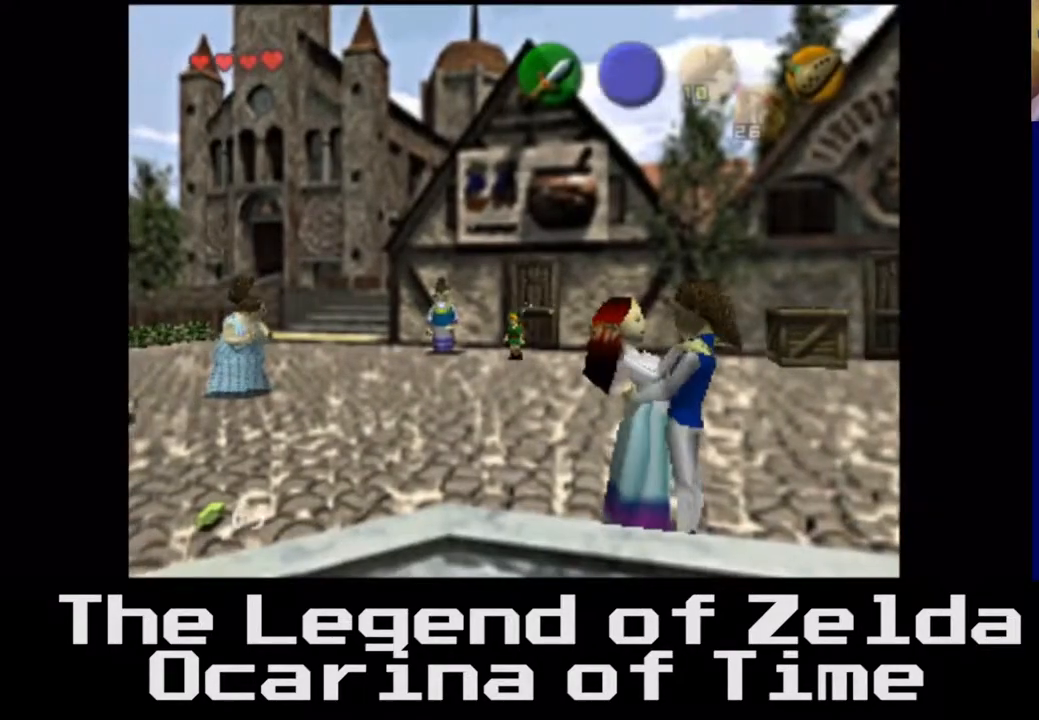
{"buttons": [], "left_stick": "down", "right_stick": "center", "events": [[467, "left_stick", "down"]]}
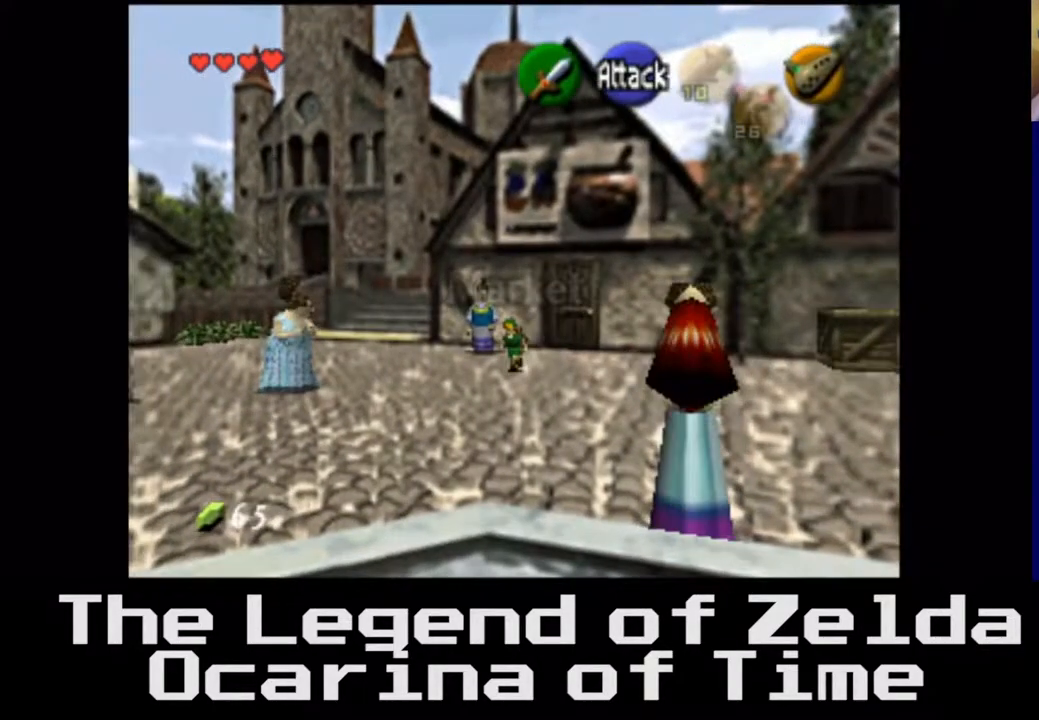
{"buttons": [], "left_stick": "right", "right_stick": "center", "events": [[100, "left_stick", "down-right"], [267, "left_stick", "right"]]}
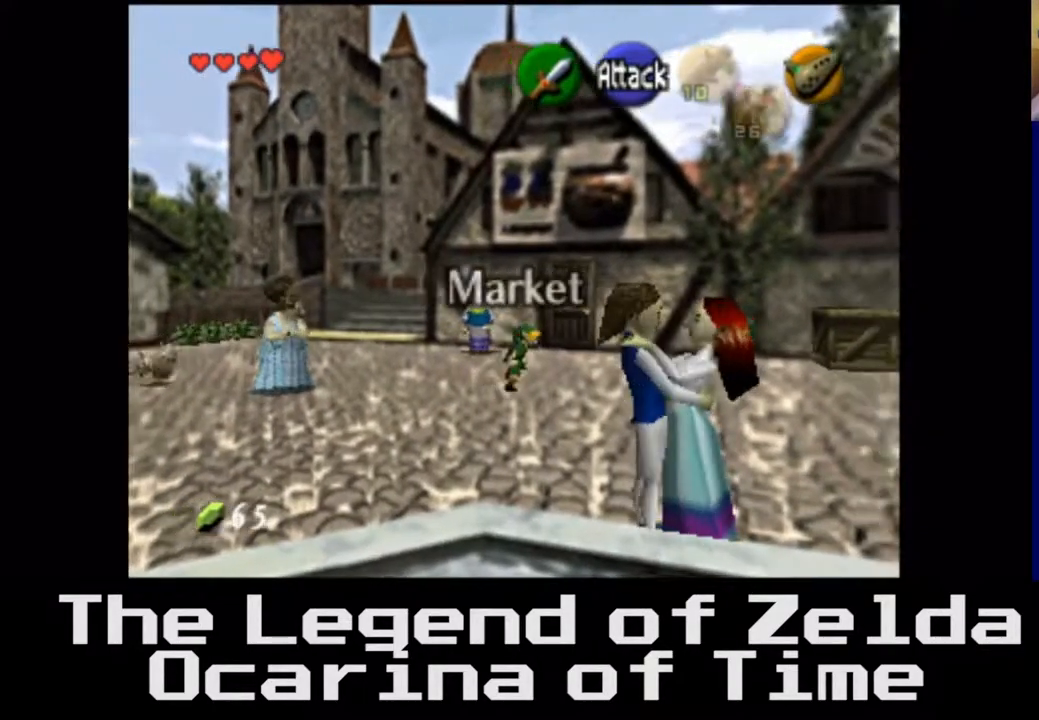
{"buttons": [], "left_stick": "up-right", "right_stick": "center", "events": [[300, "left_stick", "up-right"]]}
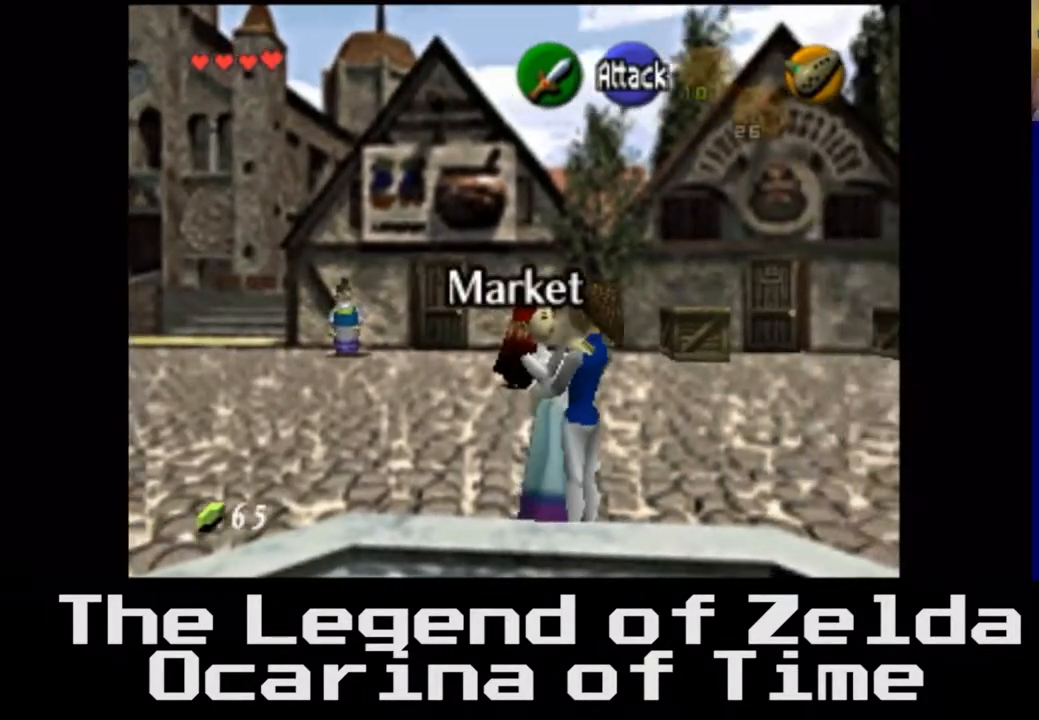
{"buttons": [], "left_stick": "up-right", "right_stick": "center", "events": []}
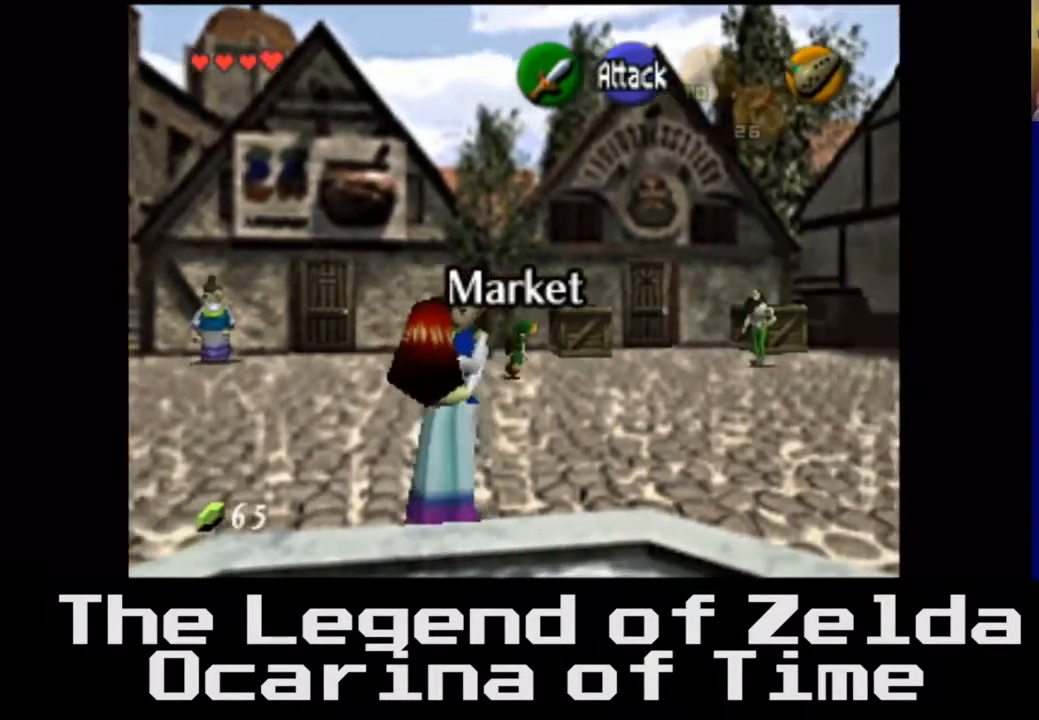
{"buttons": [], "left_stick": "center", "right_stick": "center", "events": [[317, "left_stick", "center"]]}
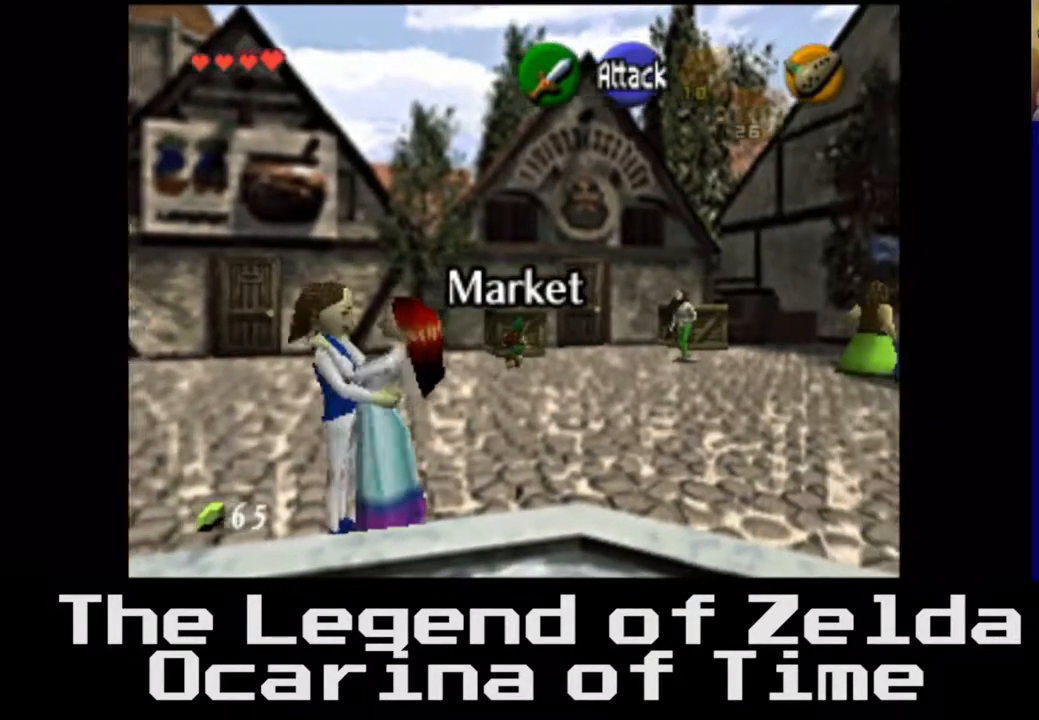
{"buttons": [], "left_stick": "down", "right_stick": "center", "events": [[33, "left_stick", "down"]]}
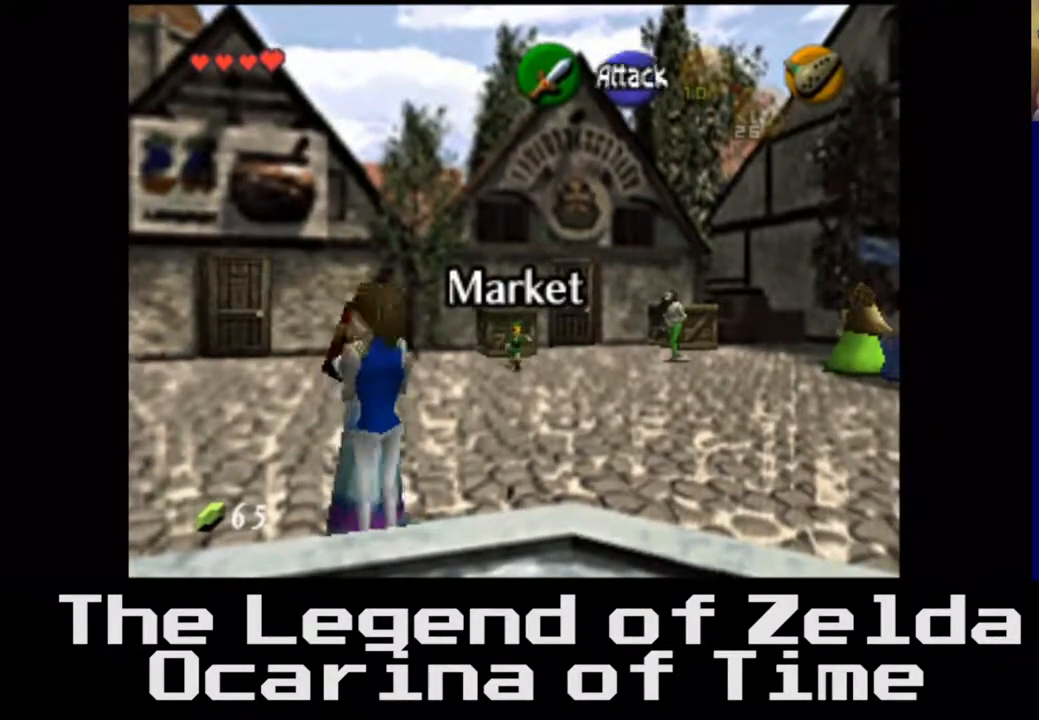
{"buttons": [], "left_stick": "up", "right_stick": "center", "events": [[100, "left_stick", "center"], [400, "left_stick", "up"]]}
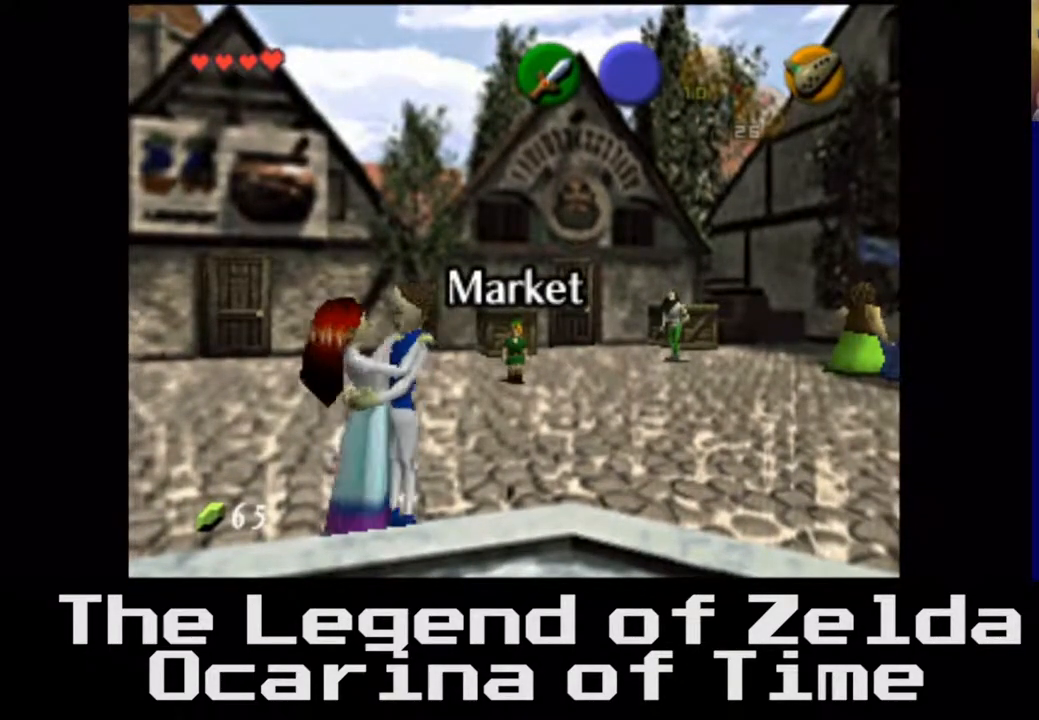
{"buttons": [], "left_stick": "up", "right_stick": "center", "events": [[217, "A", "down"], [400, "A", "up"]]}
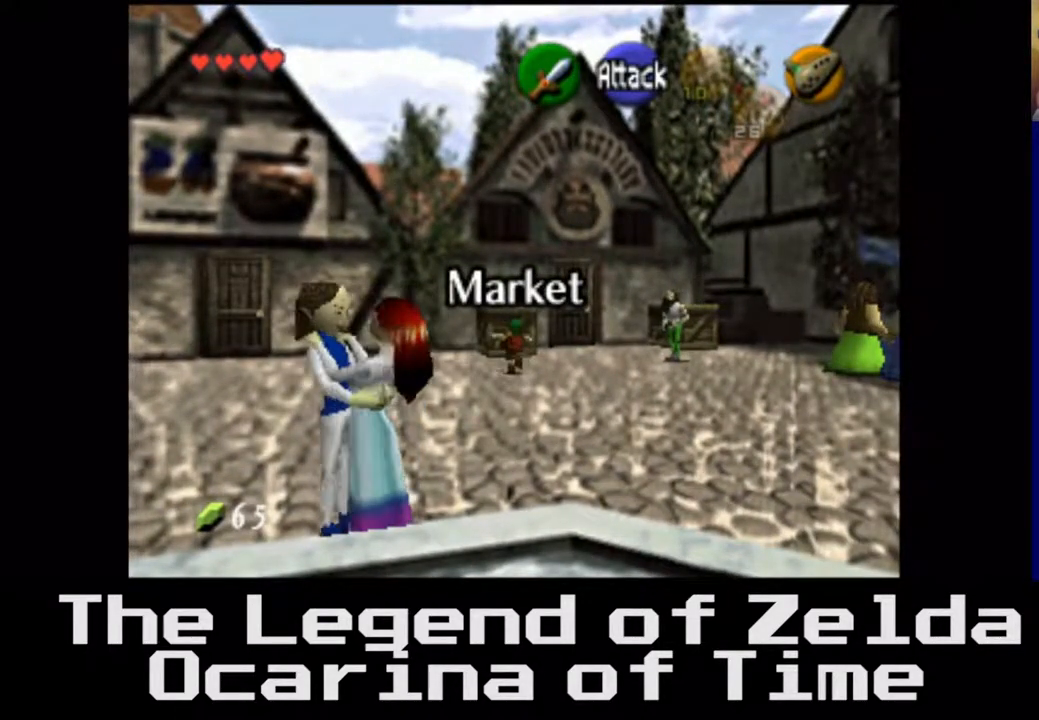
{"buttons": [], "left_stick": "up", "right_stick": "center", "events": []}
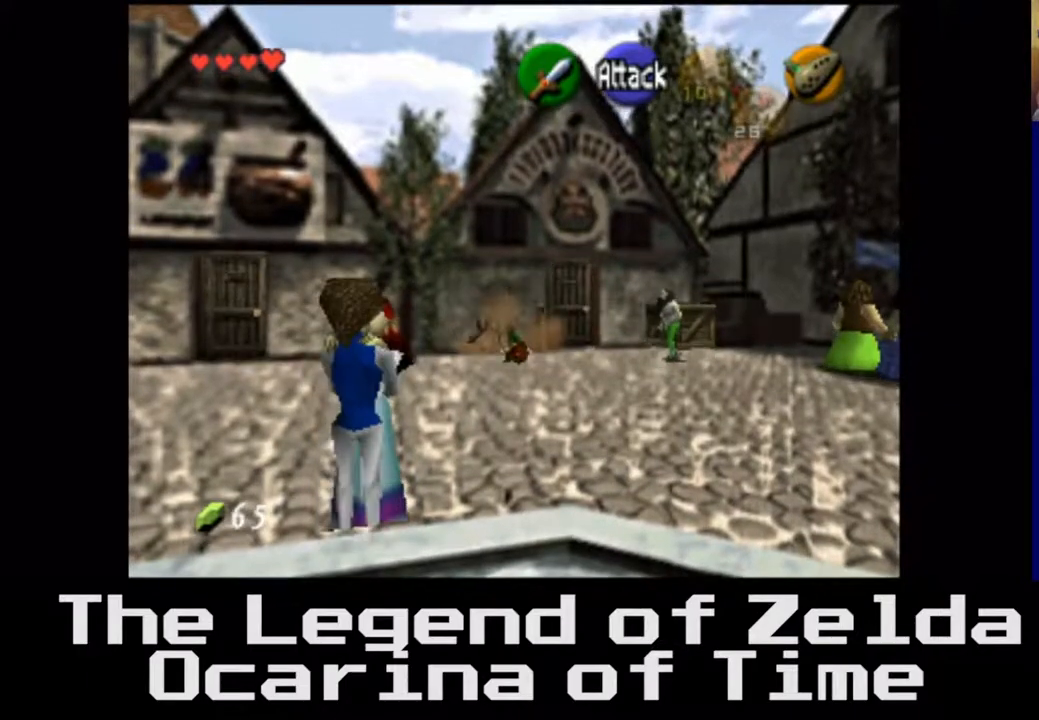
{"buttons": [], "left_stick": "down-right", "right_stick": "center", "events": [[117, "left_stick", "center"], [333, "left_stick", "down"], [450, "left_stick", "down-right"]]}
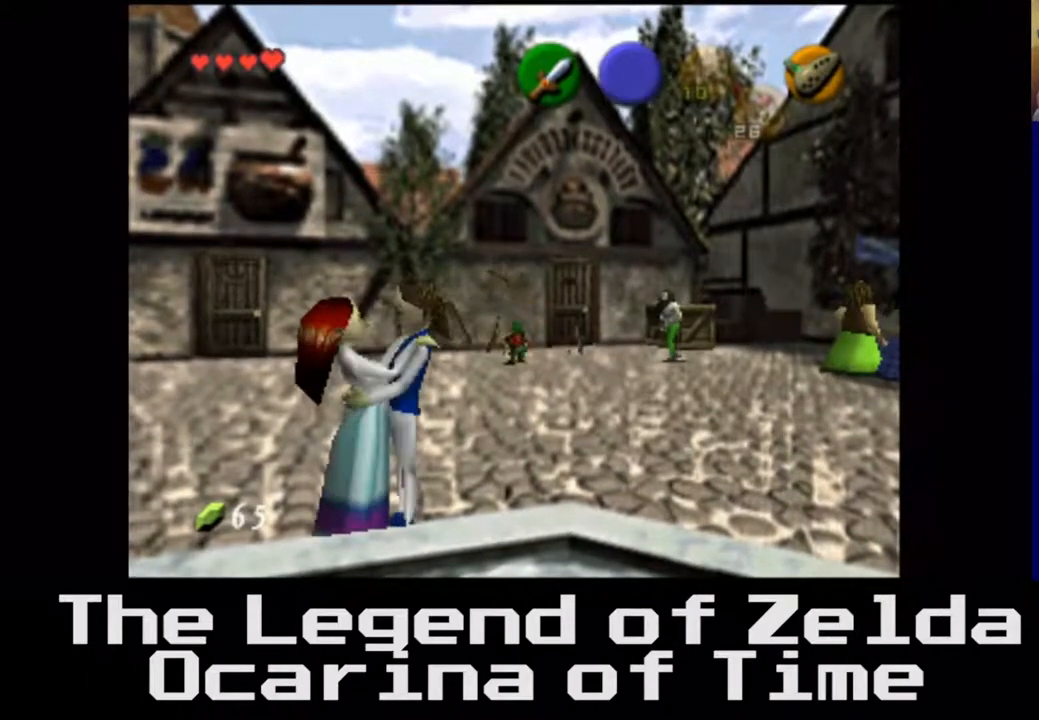
{"buttons": [], "left_stick": "down-left", "right_stick": "center", "events": [[67, "left_stick", "down"], [200, "left_stick", "down-left"]]}
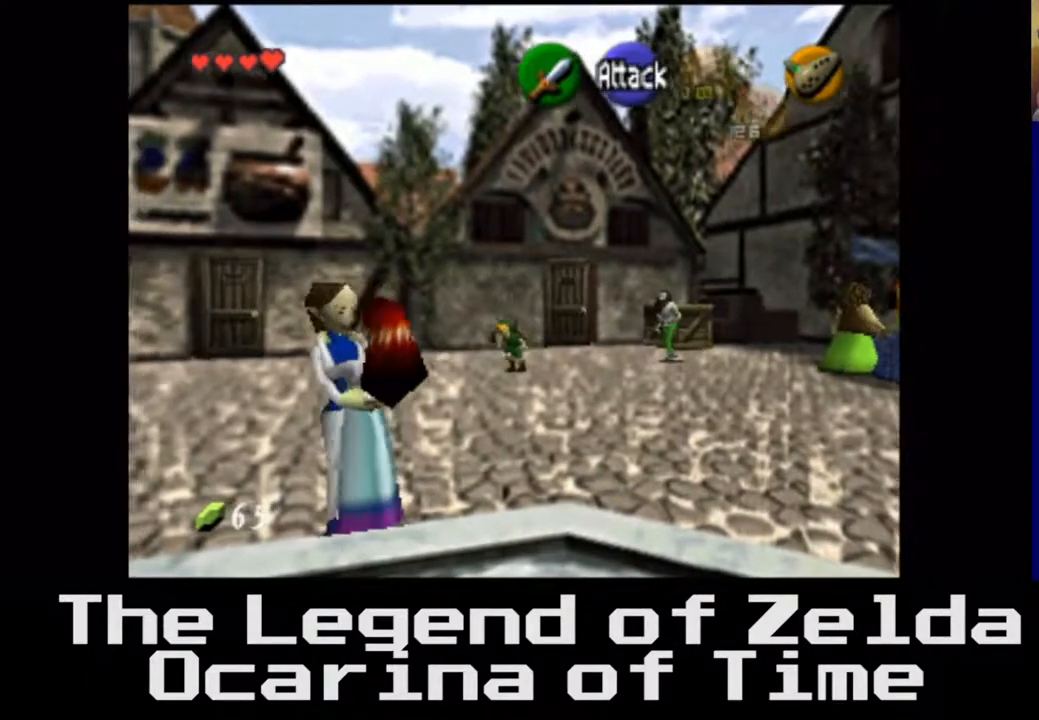
{"buttons": [], "left_stick": "down-left", "right_stick": "center", "events": [[200, "A", "down"], [367, "A", "up"]]}
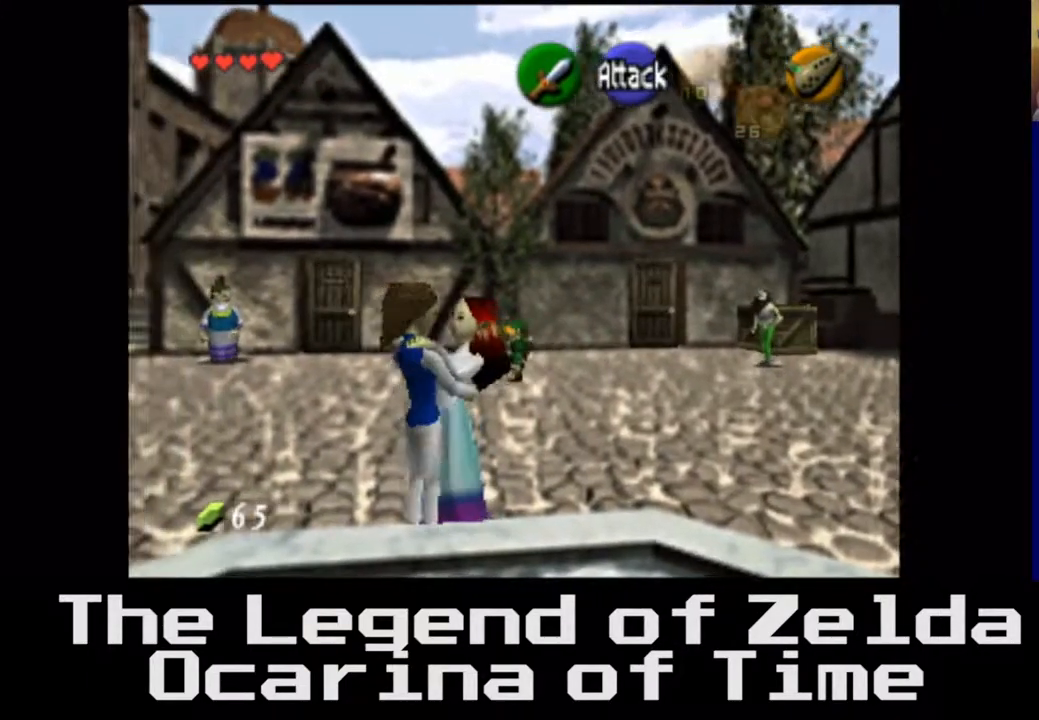
{"buttons": [], "left_stick": "down-left", "right_stick": "center", "events": []}
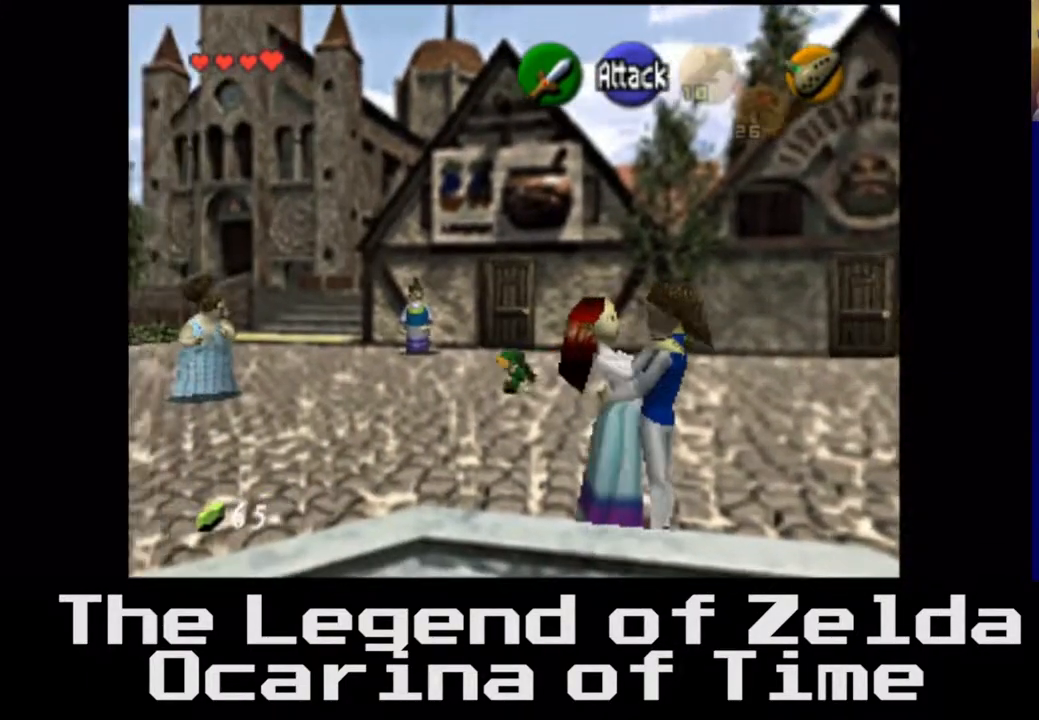
{"buttons": [], "left_stick": "up-left", "right_stick": "center", "events": [[67, "left_stick", "left"], [250, "left_stick", "up-left"]]}
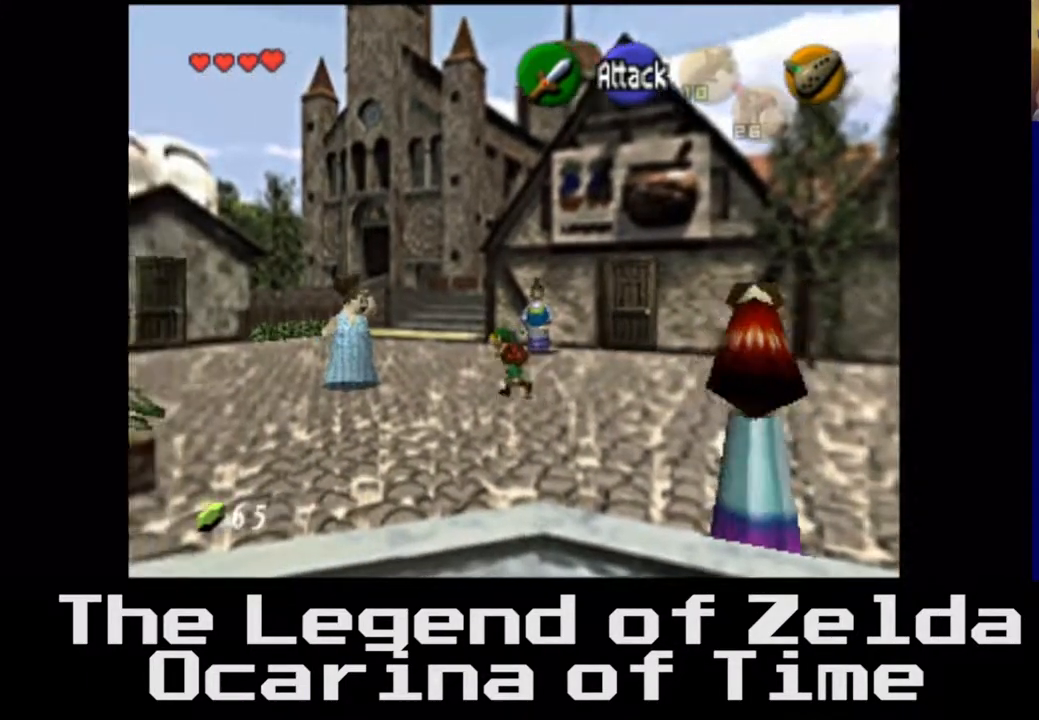
{"buttons": [], "left_stick": "center", "right_stick": "center", "events": [[50, "left_stick", "left"], [250, "left_stick", "center"]]}
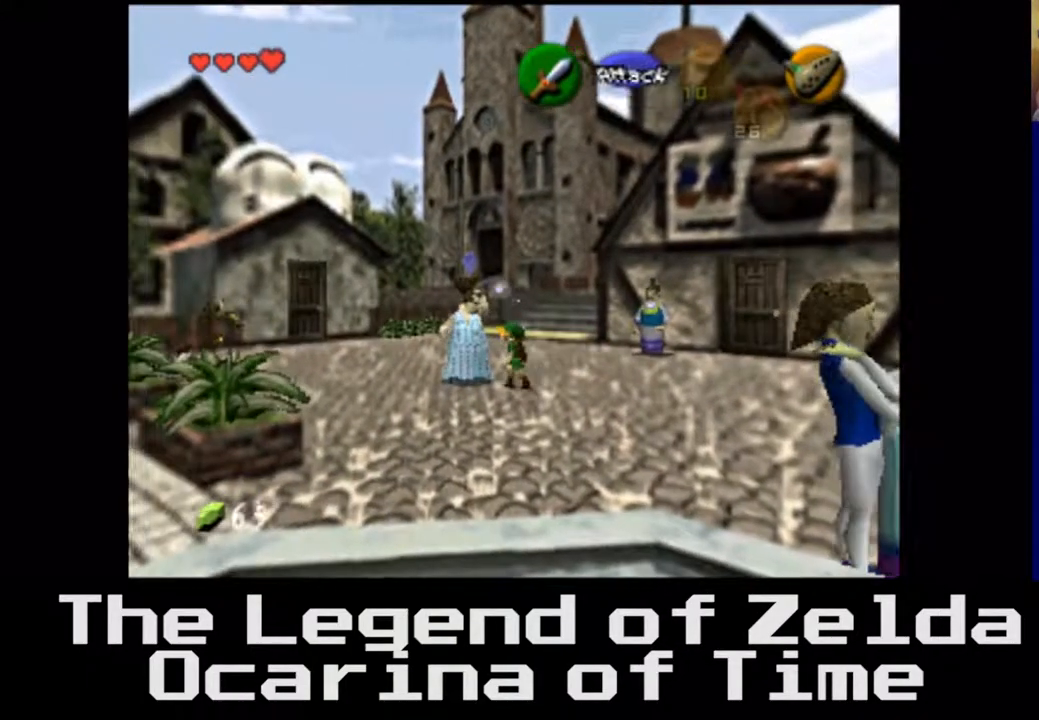
{"buttons": [], "left_stick": "center", "right_stick": "center", "events": [[250, "A", "down"], [433, "A", "up"]]}
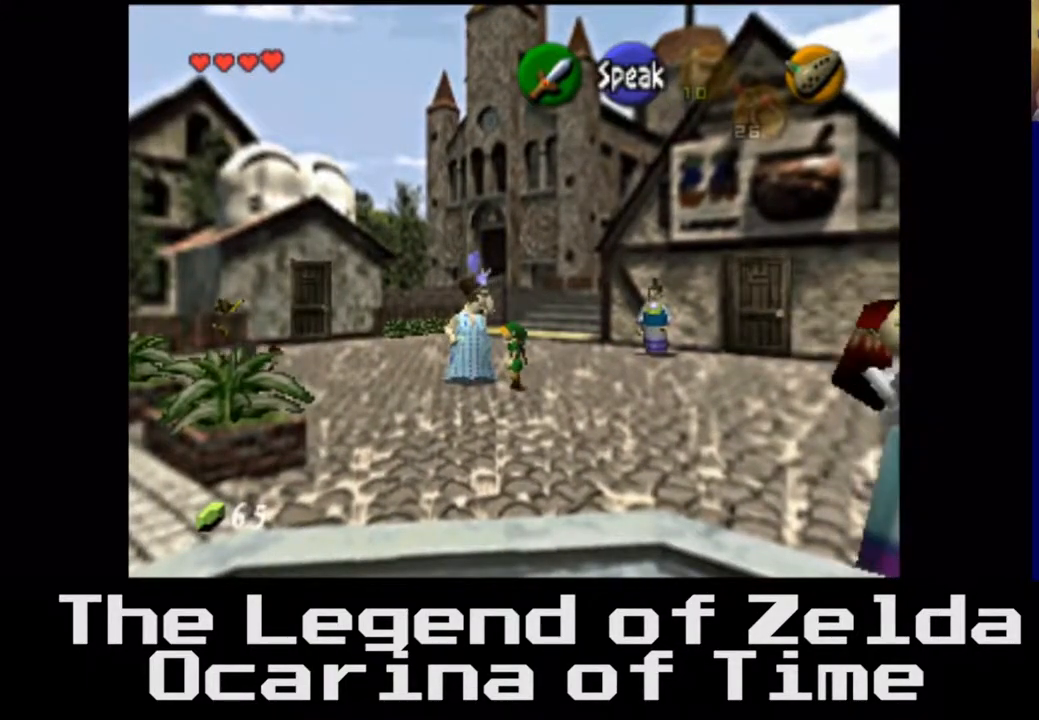
{"buttons": [], "left_stick": "center", "right_stick": "center", "events": []}
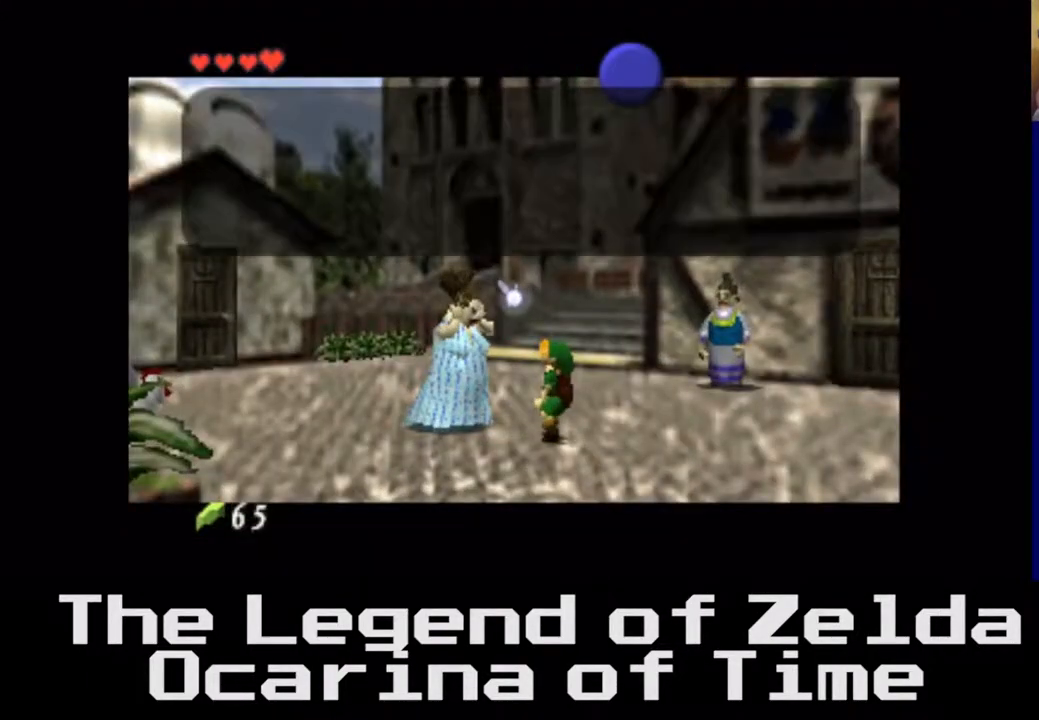
{"buttons": [], "left_stick": "center", "right_stick": "center", "events": []}
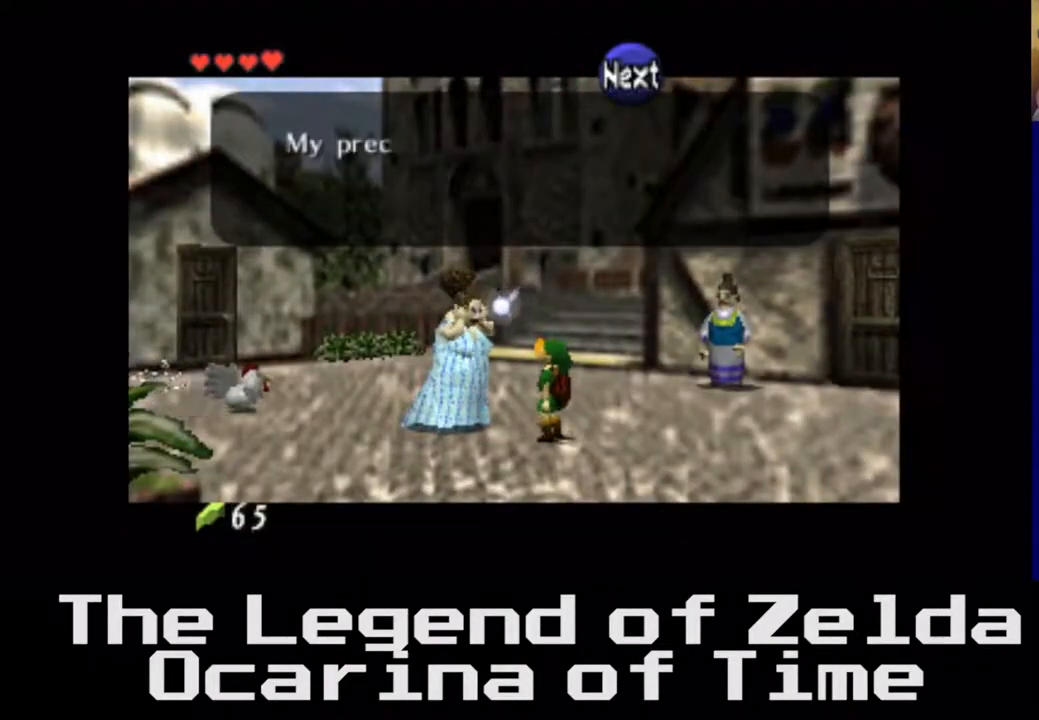
{"buttons": [], "left_stick": "center", "right_stick": "center", "events": [[167, "A", "down"], [350, "A", "up"]]}
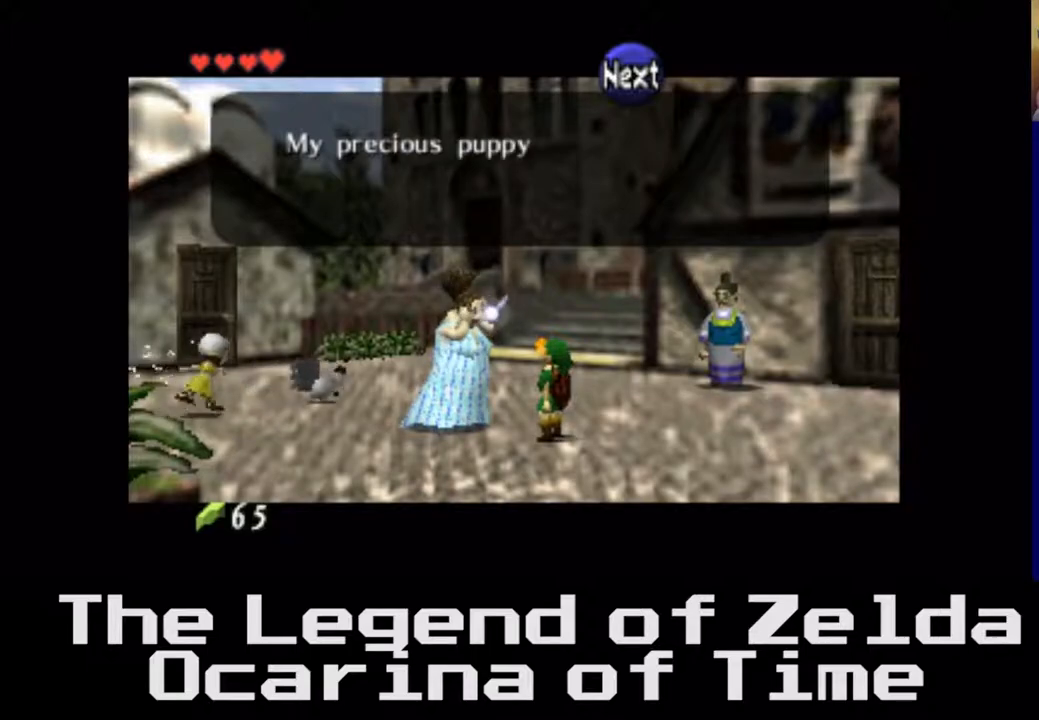
{"buttons": [], "left_stick": "center", "right_stick": "center", "events": []}
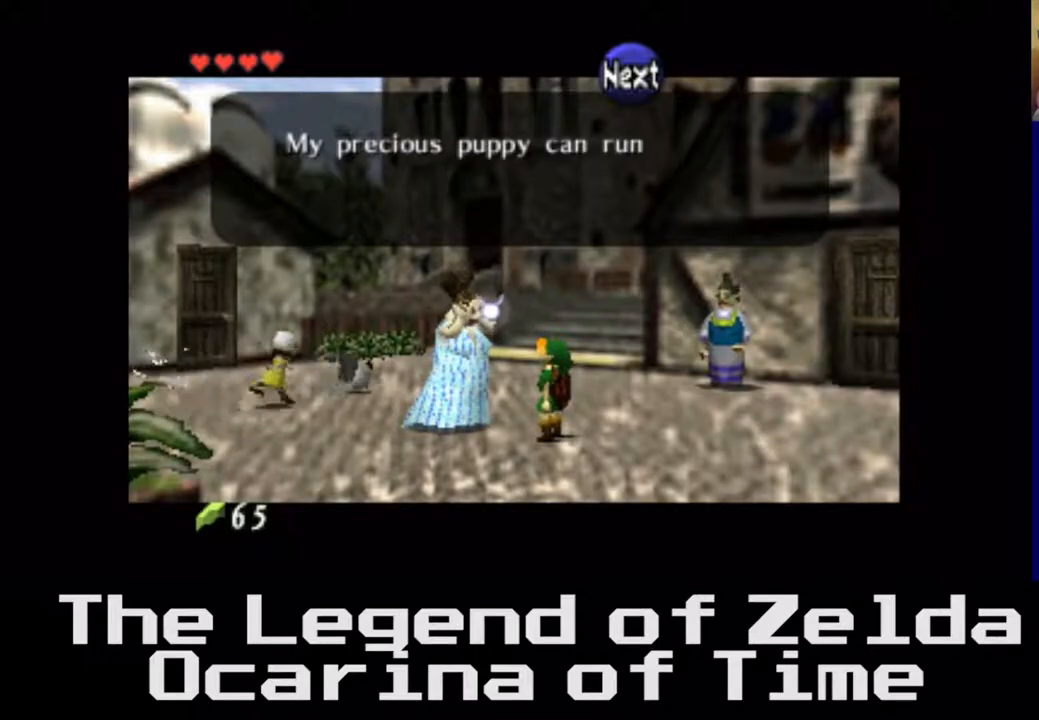
{"buttons": [], "left_stick": "center", "right_stick": "center", "events": []}
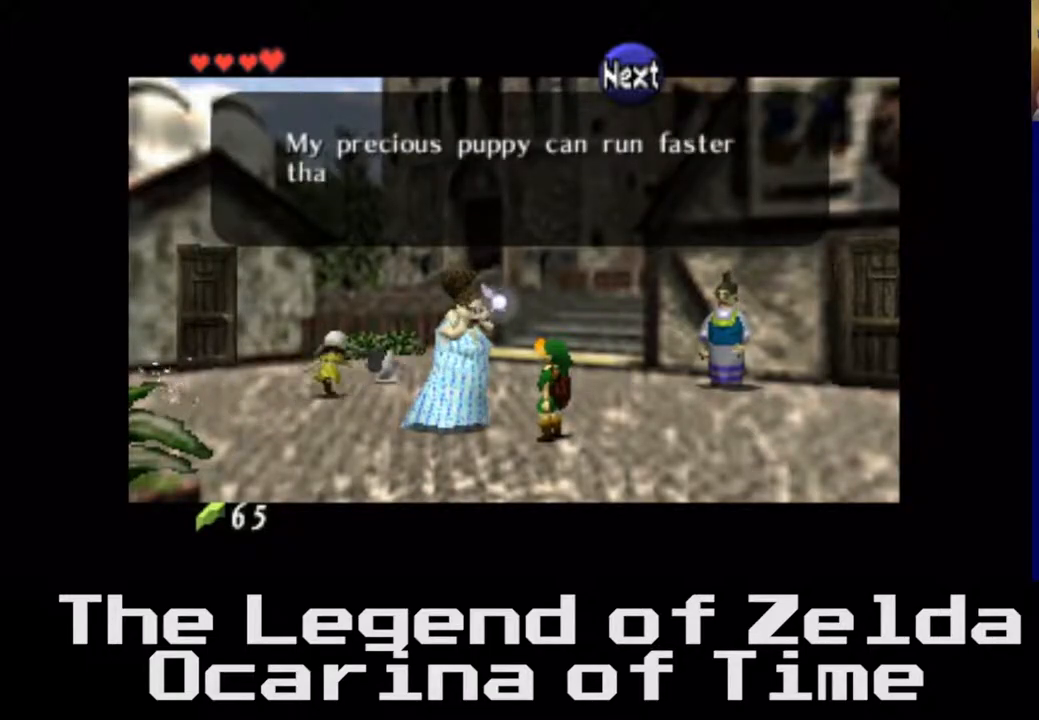
{"buttons": [], "left_stick": "center", "right_stick": "center", "events": [[217, "A", "down"], [383, "A", "up"]]}
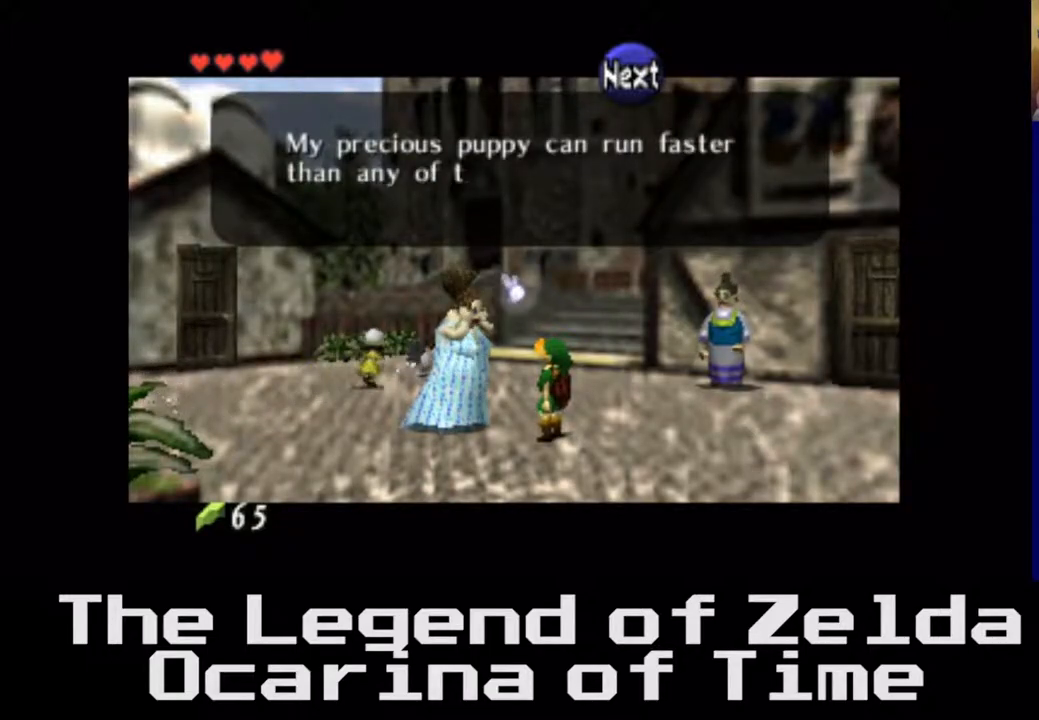
{"buttons": [], "left_stick": "center", "right_stick": "center", "events": []}
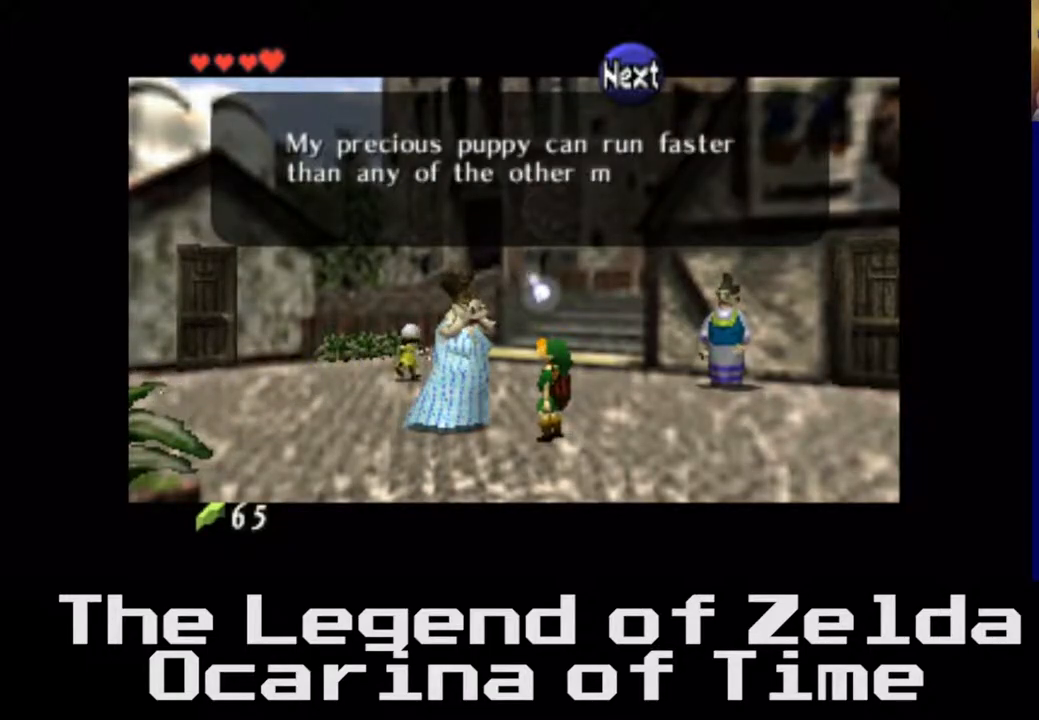
{"buttons": ["A"], "left_stick": "center", "right_stick": "center", "events": [[417, "A", "down"]]}